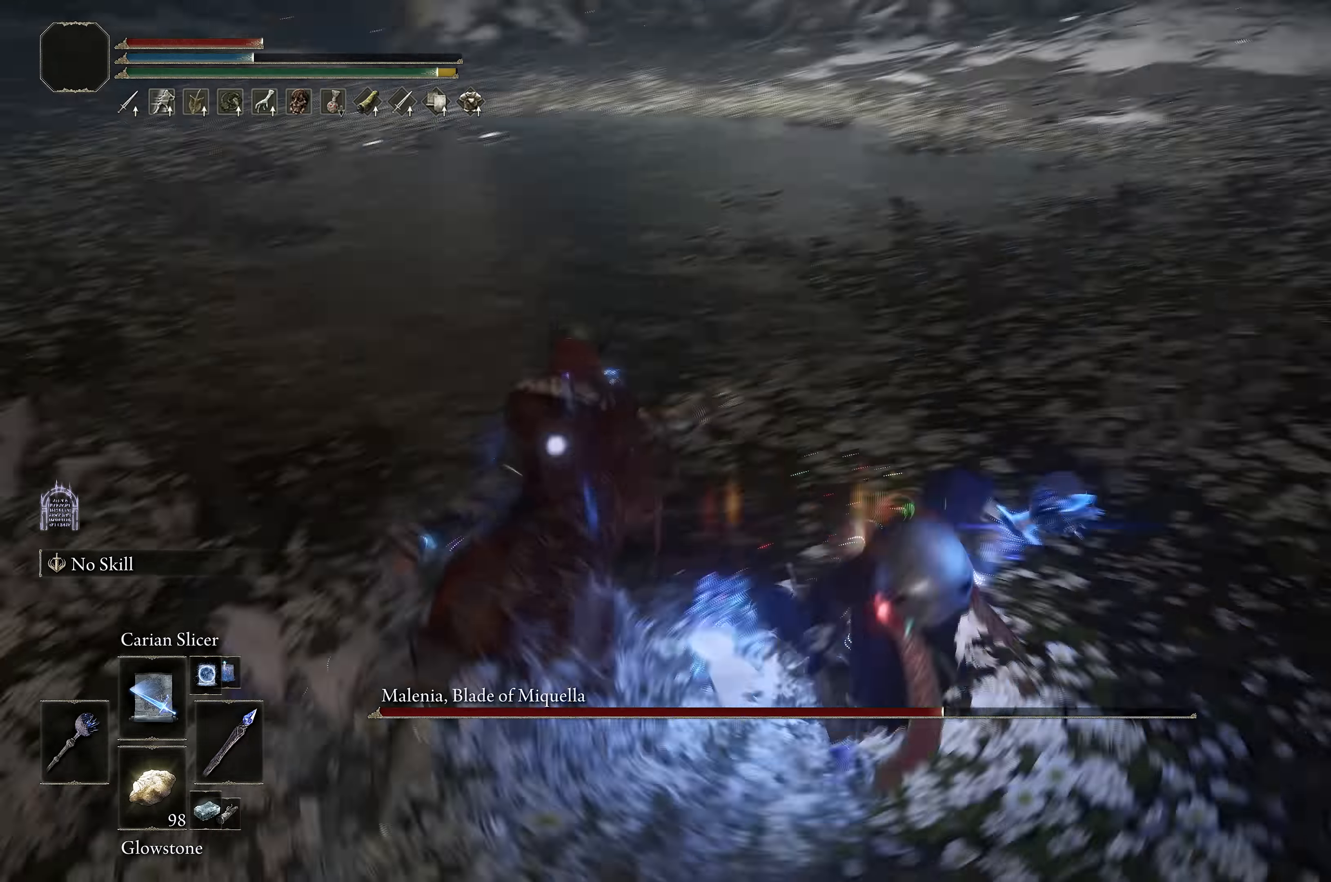
Gameplay with a controller (Xbox layout); each line is a JSON object with the inputs held at the frame after it. "events" lists button and stick changes between this image and that frame as [ms after this image, input, new state], when the widget could be followed in between.
{"buttons": ["L1", "R3"], "left_stick": "up-right", "right_stick": "center", "events": [[17, "R3", "up"], [84, "L1", "up"], [183, "L1", "down"], [266, "L1", "up"], [333, "L1", "down"], [366, "left_stick", "up-right"], [400, "R3", "down"], [416, "L1", "up"], [483, "L1", "down"]]}
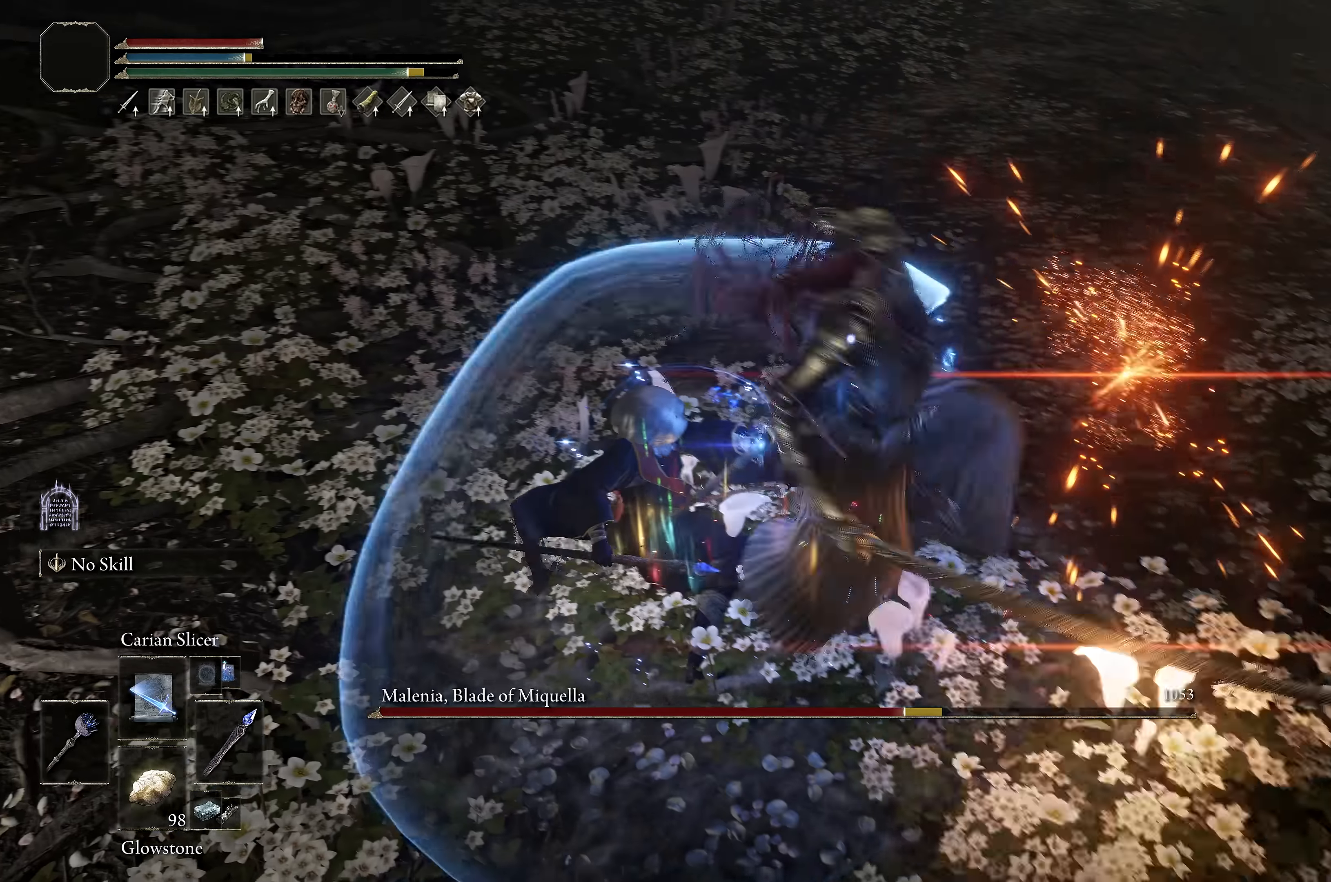
{"buttons": [], "left_stick": "down", "right_stick": "center", "events": [[33, "R3", "up"], [83, "L1", "up"], [266, "L1", "down"], [366, "L1", "up"], [366, "left_stick", "center"], [466, "left_stick", "down"]]}
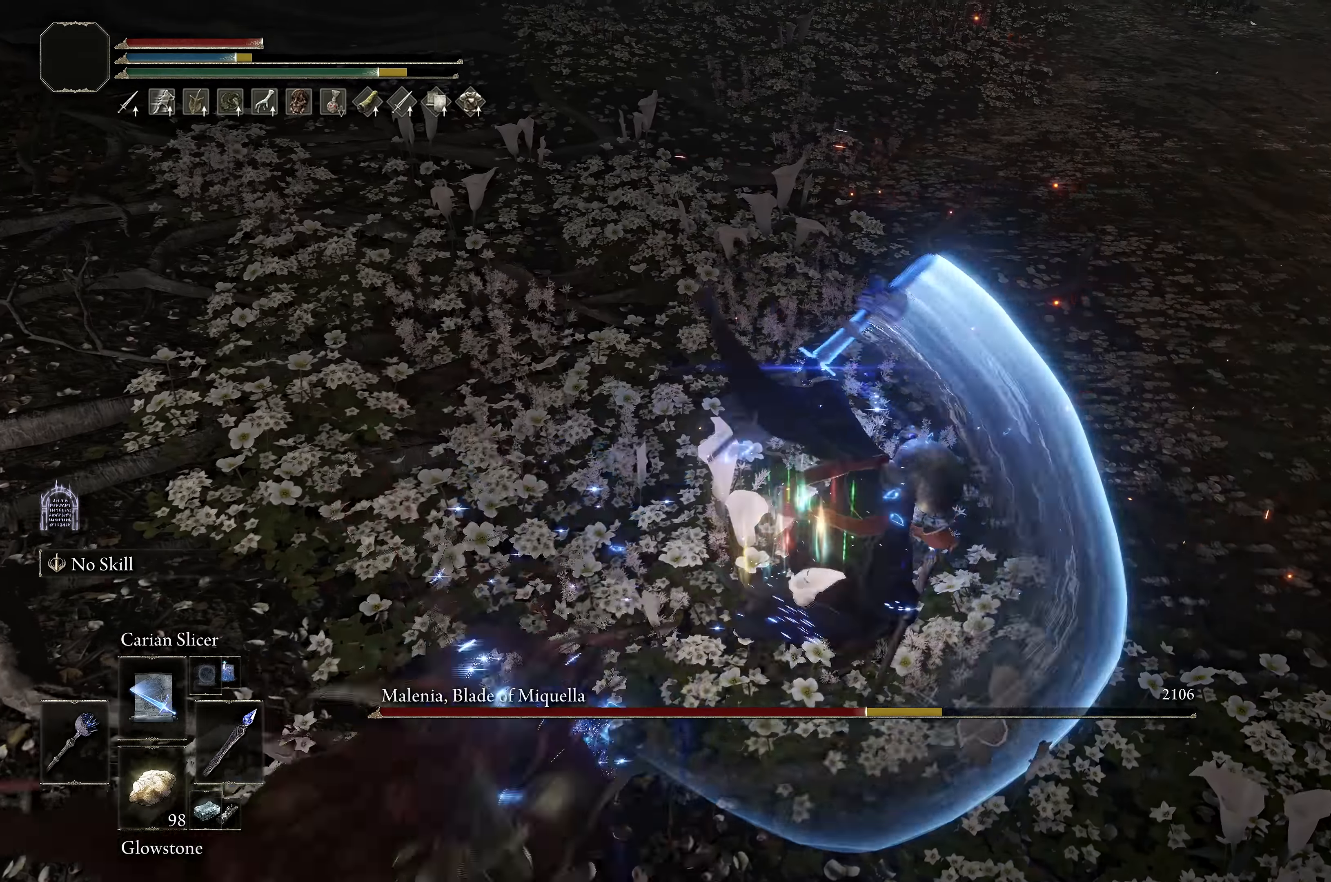
{"buttons": ["X"], "left_stick": "center", "right_stick": "center", "events": [[50, "right_stick", "left"], [100, "left_stick", "center"], [316, "right_stick", "up-left"], [450, "X", "down"], [450, "right_stick", "center"]]}
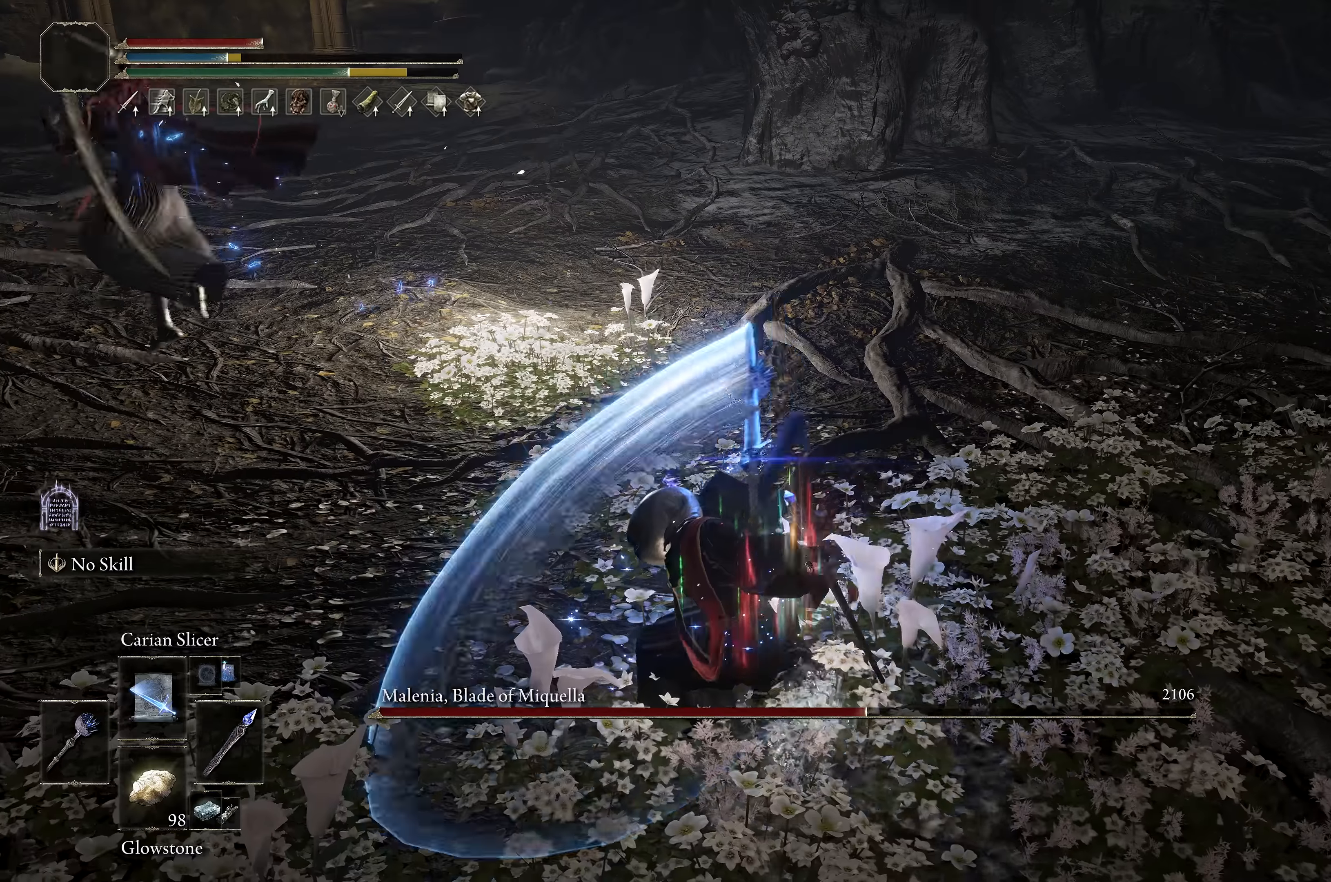
{"buttons": [], "left_stick": "center", "right_stick": "left", "events": [[83, "X", "up"], [250, "right_stick", "left"]]}
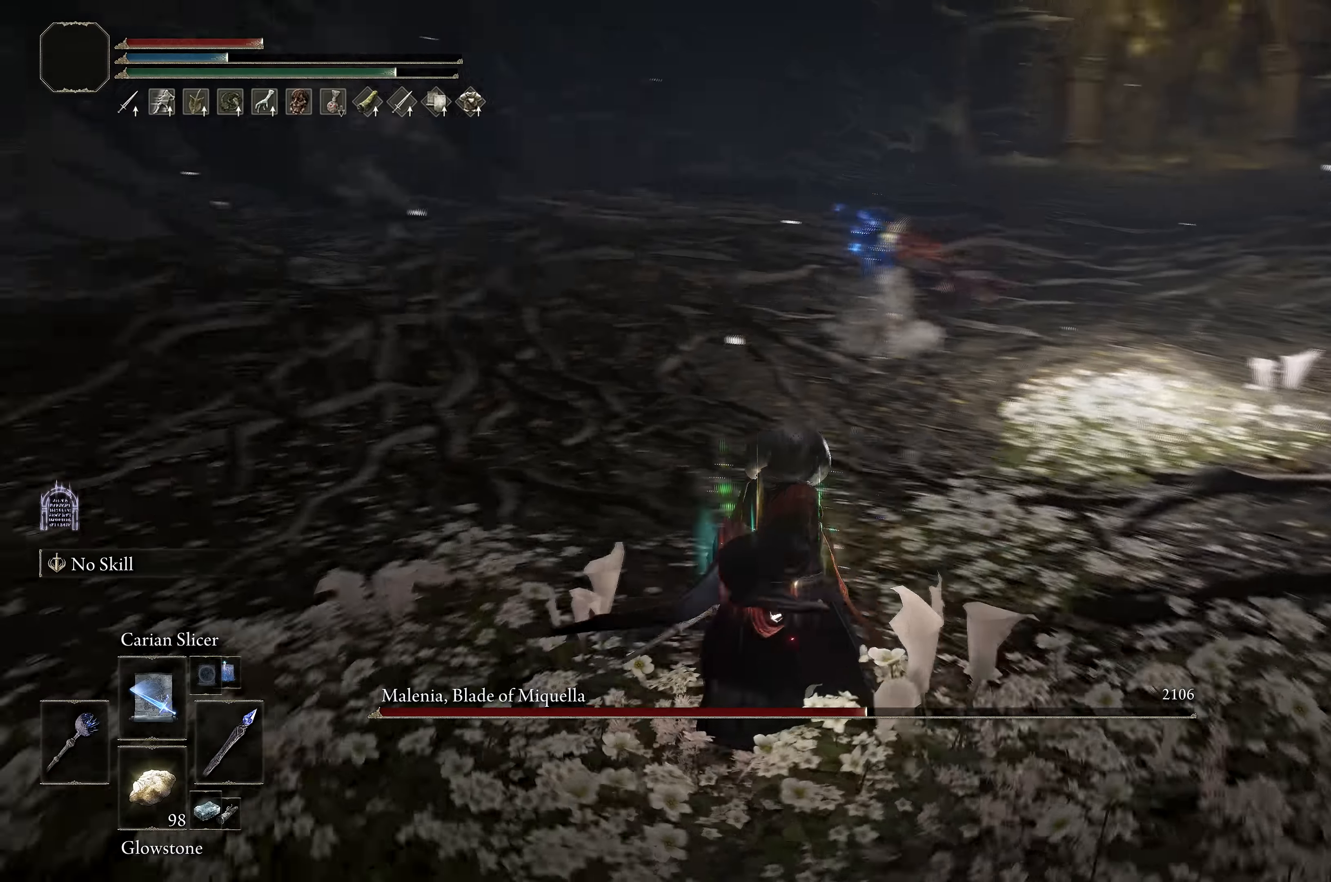
{"buttons": [], "left_stick": "center", "right_stick": "center", "events": [[16, "right_stick", "center"], [83, "left_stick", "down"], [150, "left_stick", "center"]]}
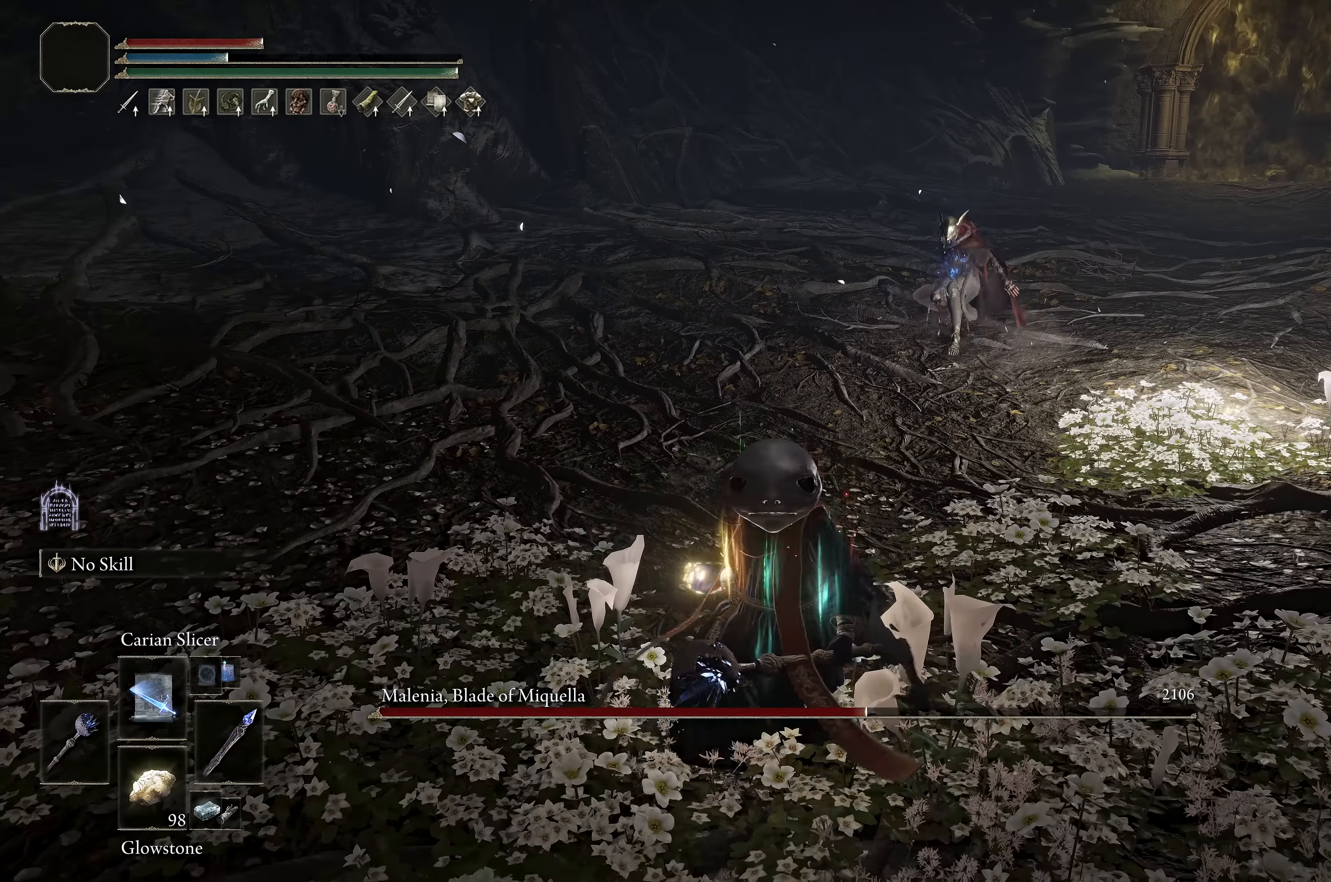
{"buttons": [], "left_stick": "center", "right_stick": "center", "events": []}
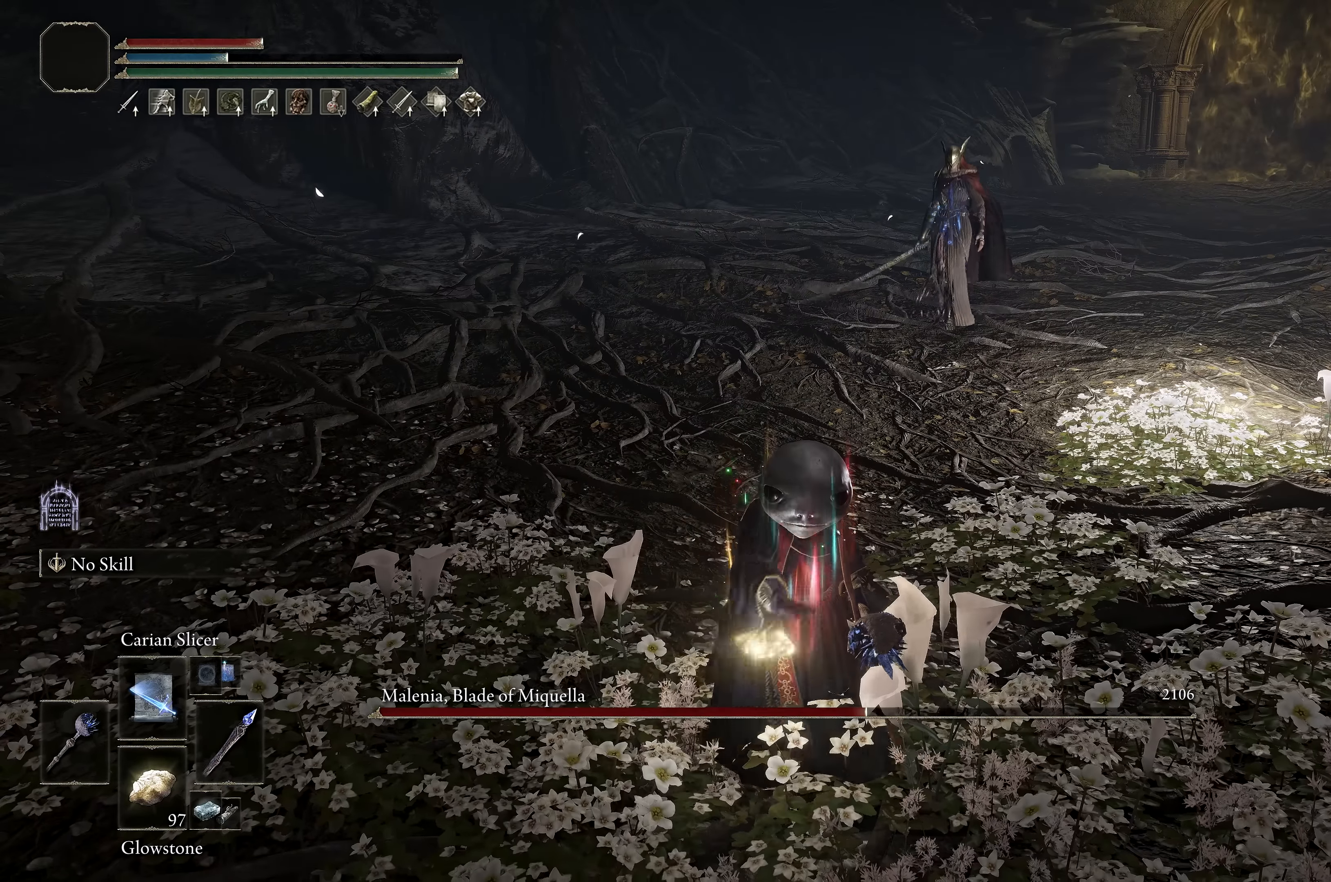
{"buttons": [], "left_stick": "center", "right_stick": "center", "events": []}
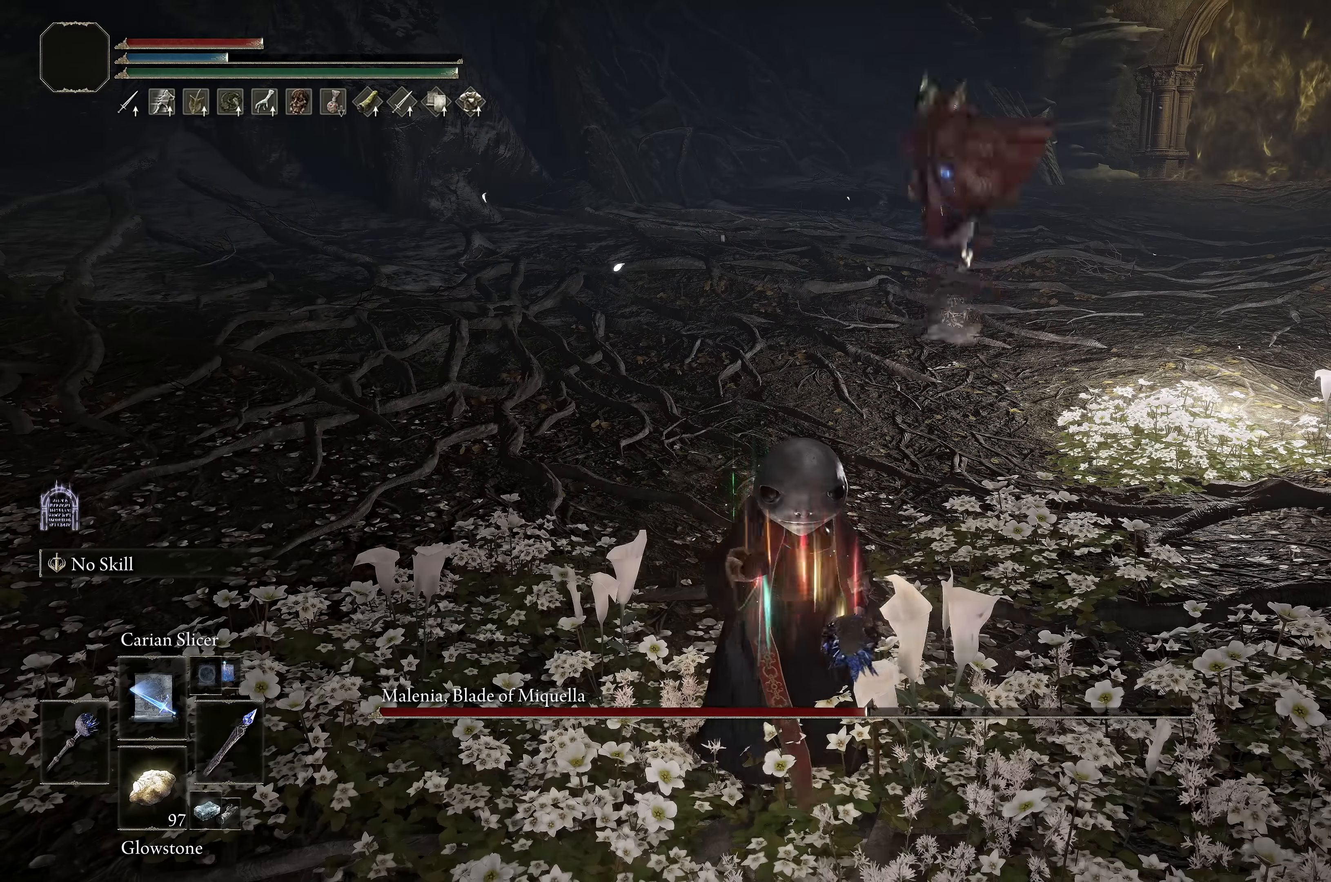
{"buttons": ["B"], "left_stick": "down", "right_stick": "center", "events": [[83, "B", "down"], [133, "left_stick", "down"]]}
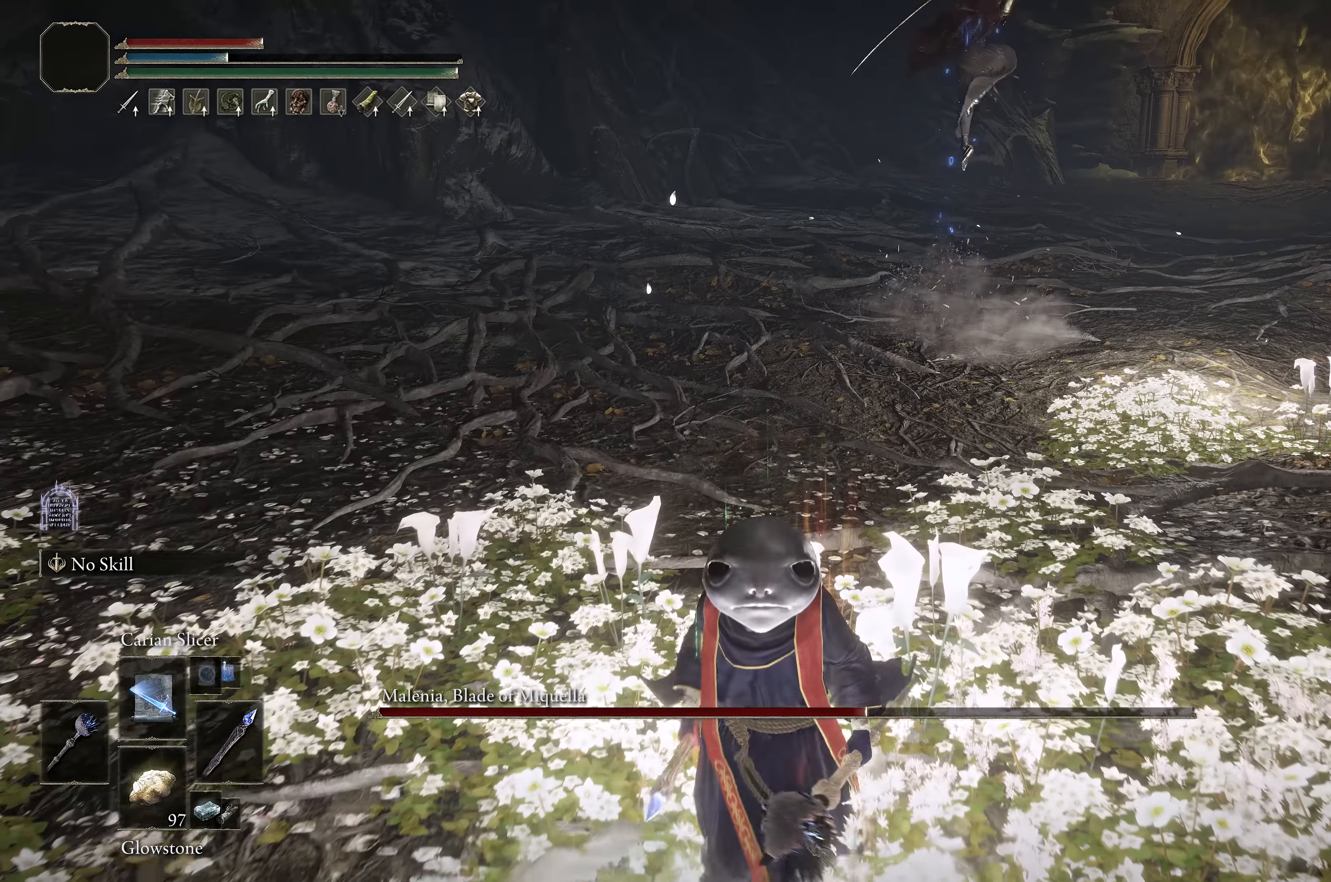
{"buttons": ["B"], "left_stick": "down", "right_stick": "center", "events": [[100, "right_stick", "right"], [250, "right_stick", "center"]]}
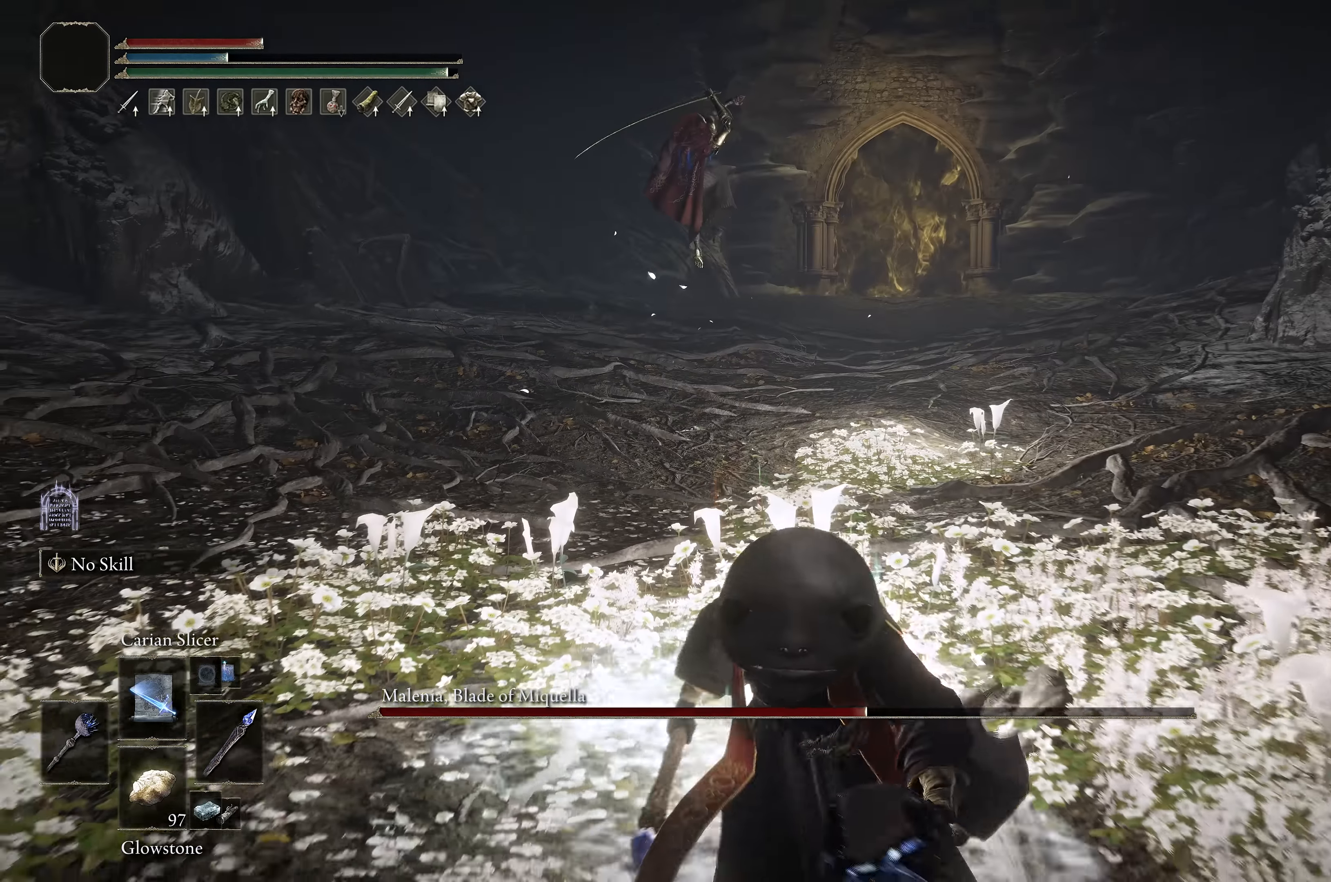
{"buttons": ["B"], "left_stick": "down", "right_stick": "center", "events": []}
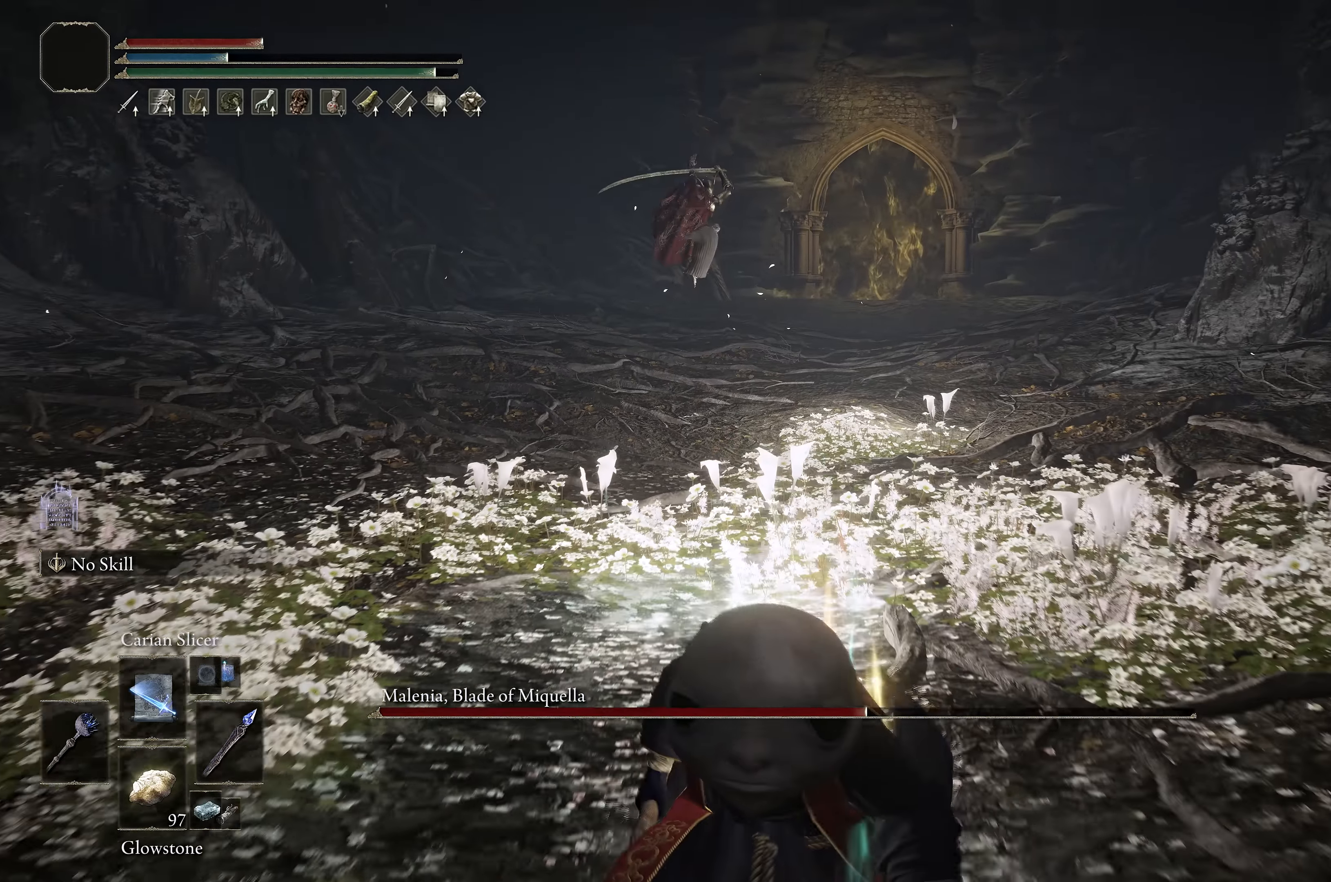
{"buttons": ["B"], "left_stick": "down", "right_stick": "center", "events": []}
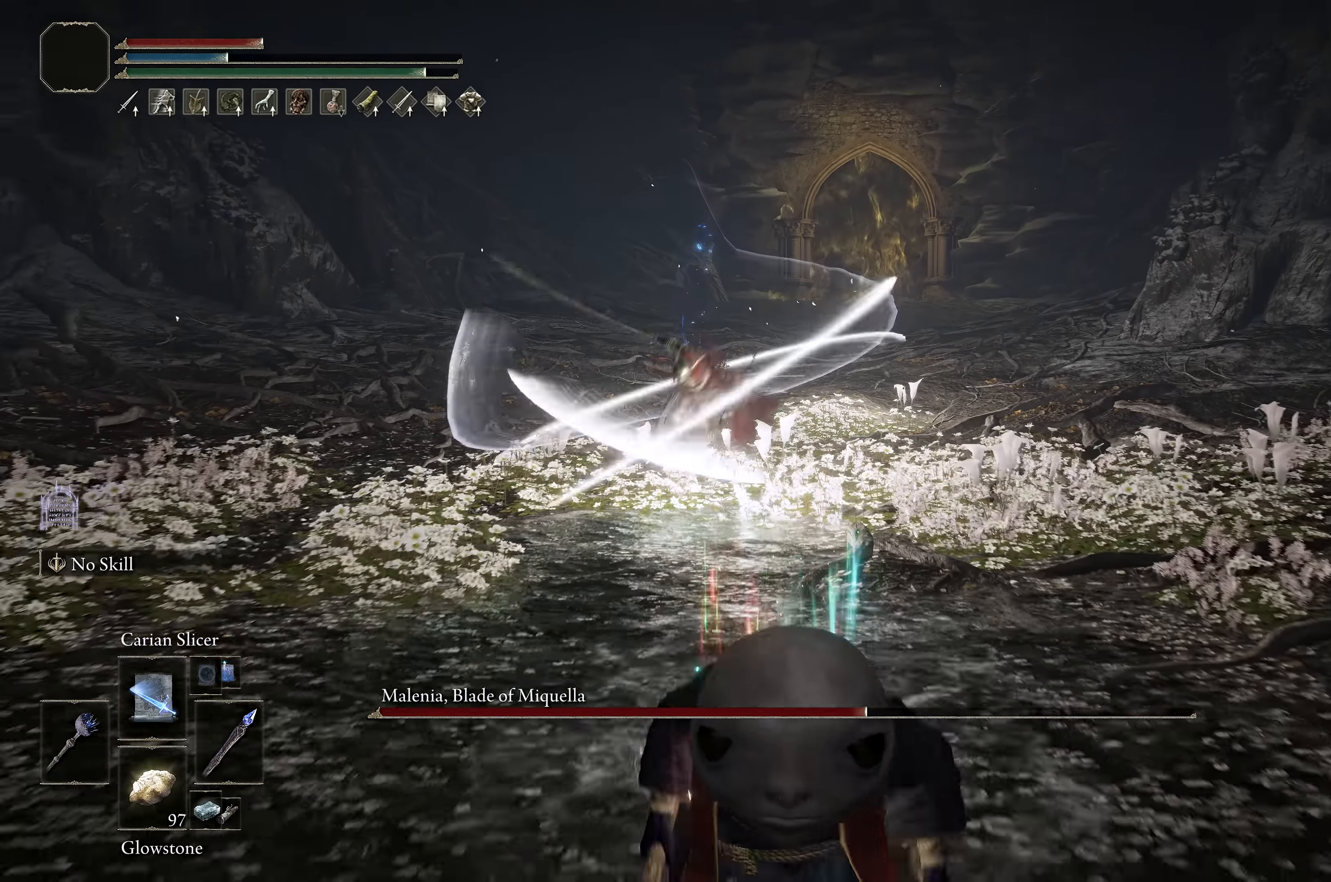
{"buttons": ["B"], "left_stick": "center", "right_stick": "center", "events": [[366, "left_stick", "center"]]}
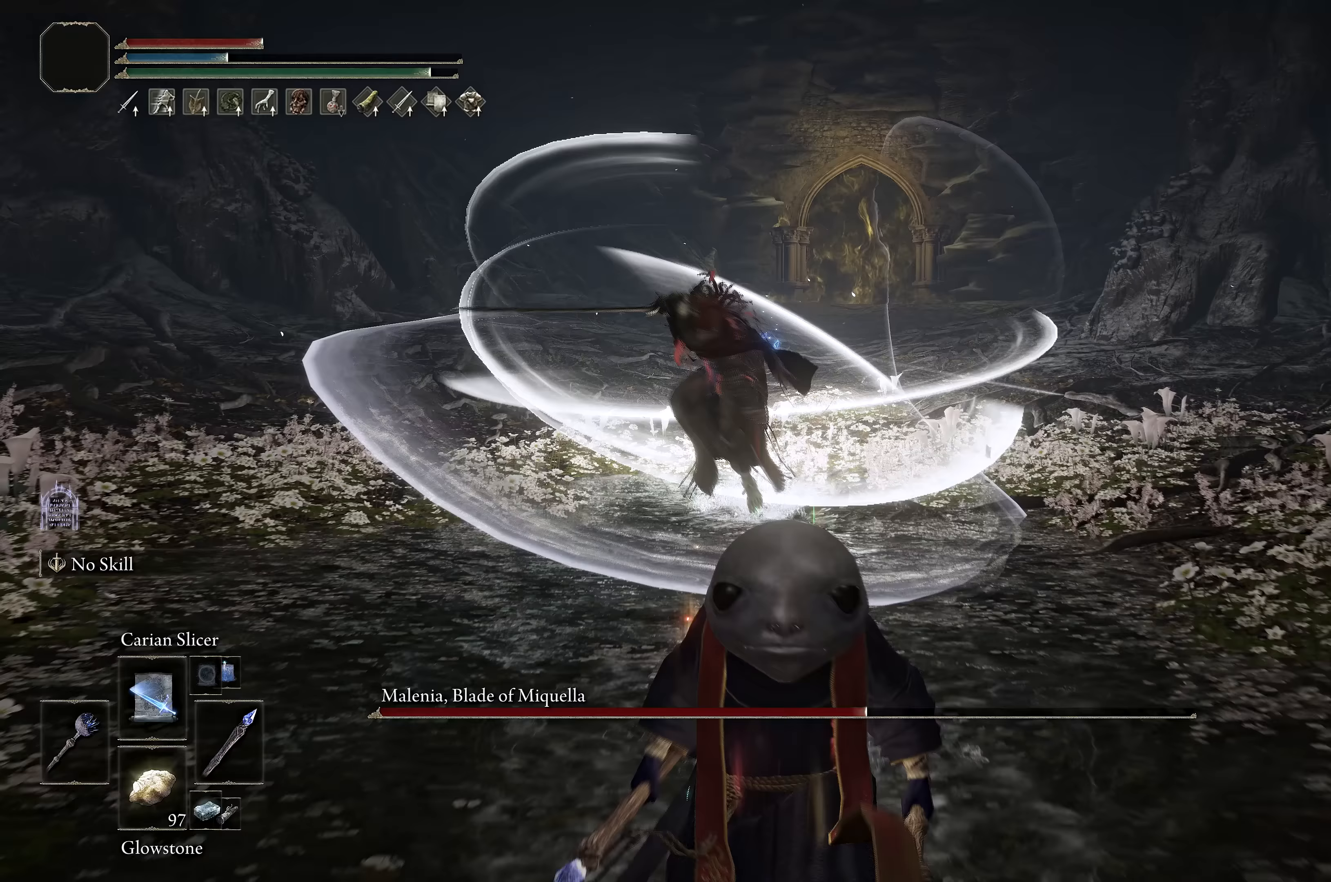
{"buttons": ["B"], "left_stick": "center", "right_stick": "center", "events": []}
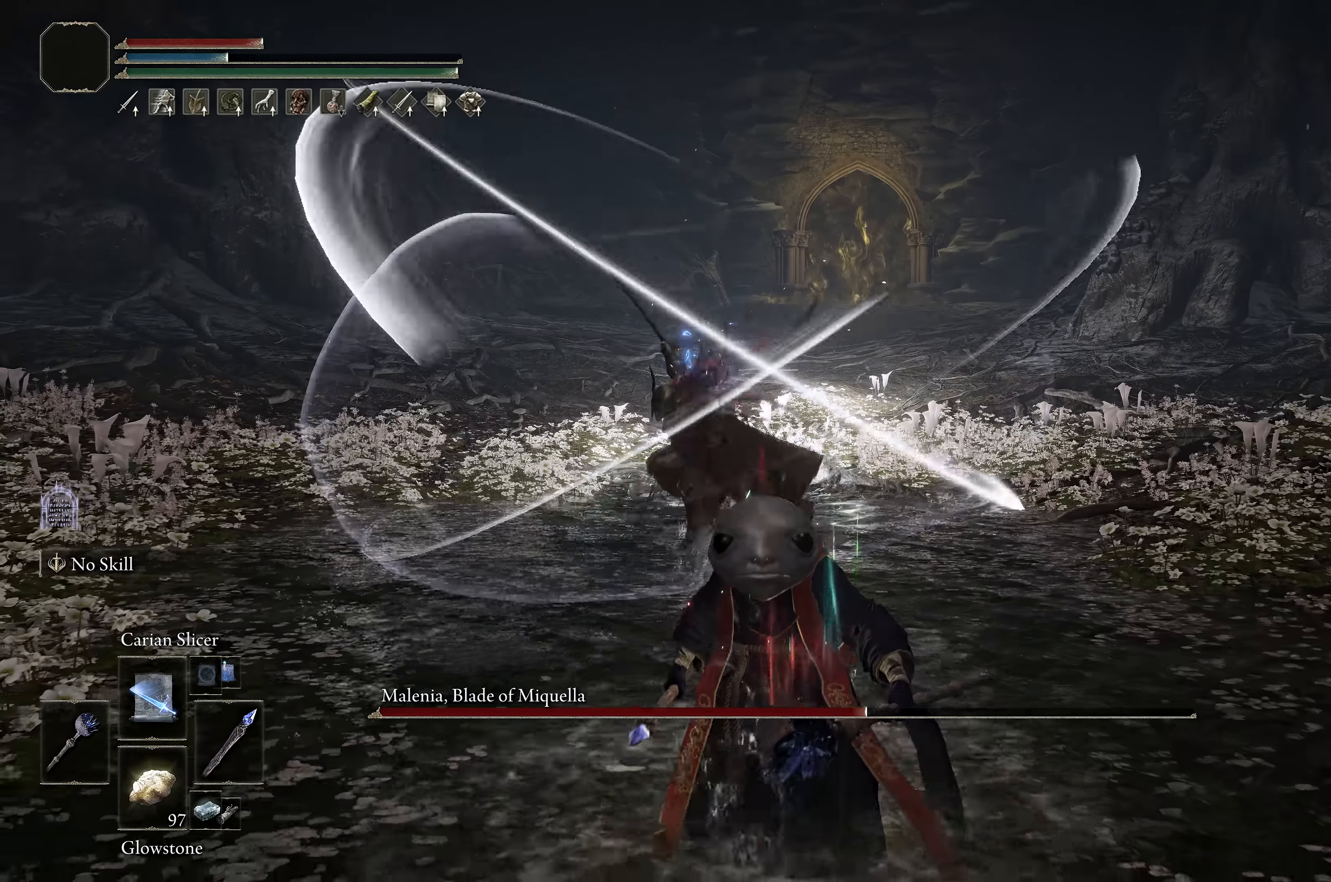
{"buttons": ["B"], "left_stick": "up", "right_stick": "center", "events": [[167, "B", "up"], [167, "left_stick", "up"], [500, "B", "down"]]}
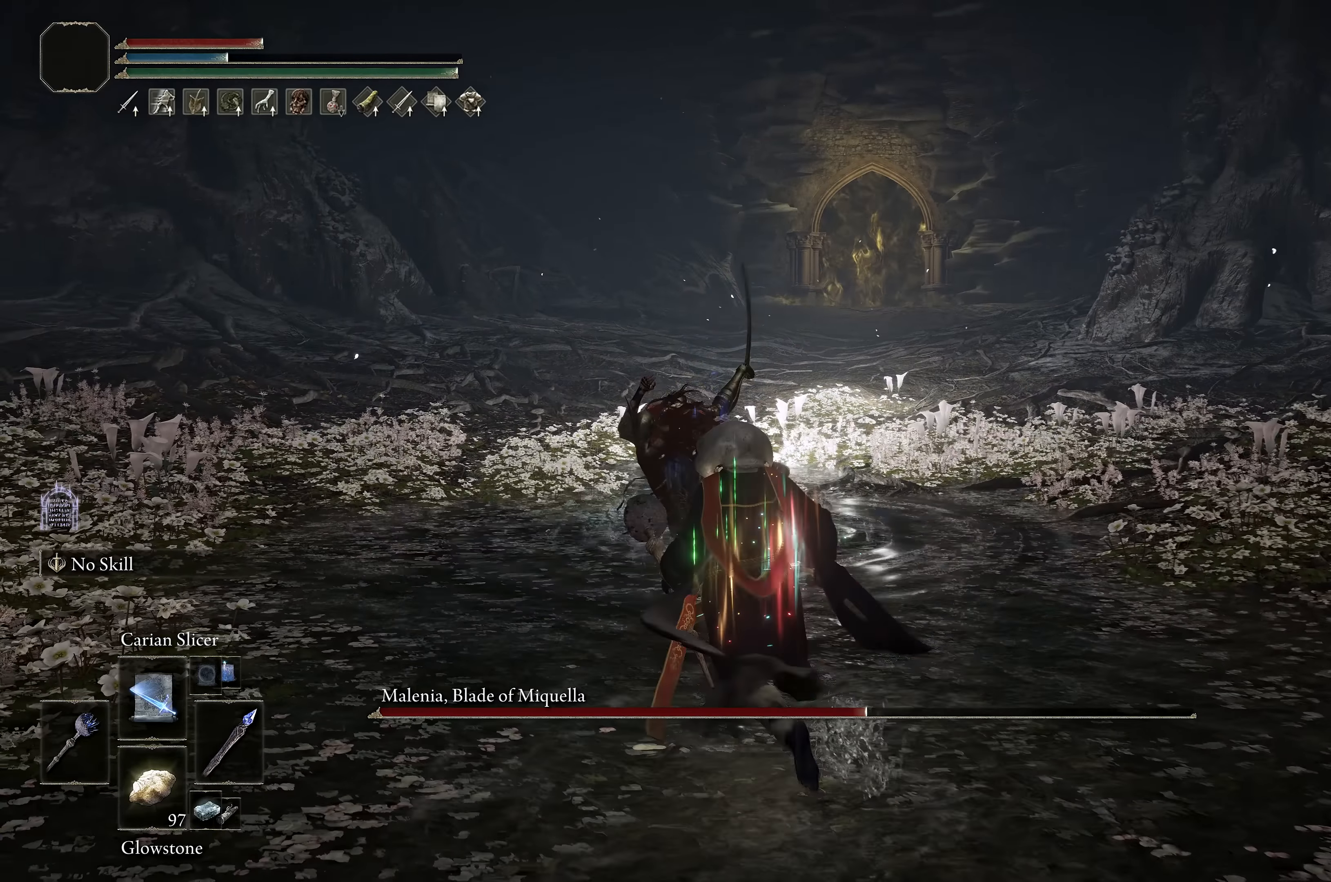
{"buttons": [], "left_stick": "up", "right_stick": "center", "events": [[250, "B", "up"]]}
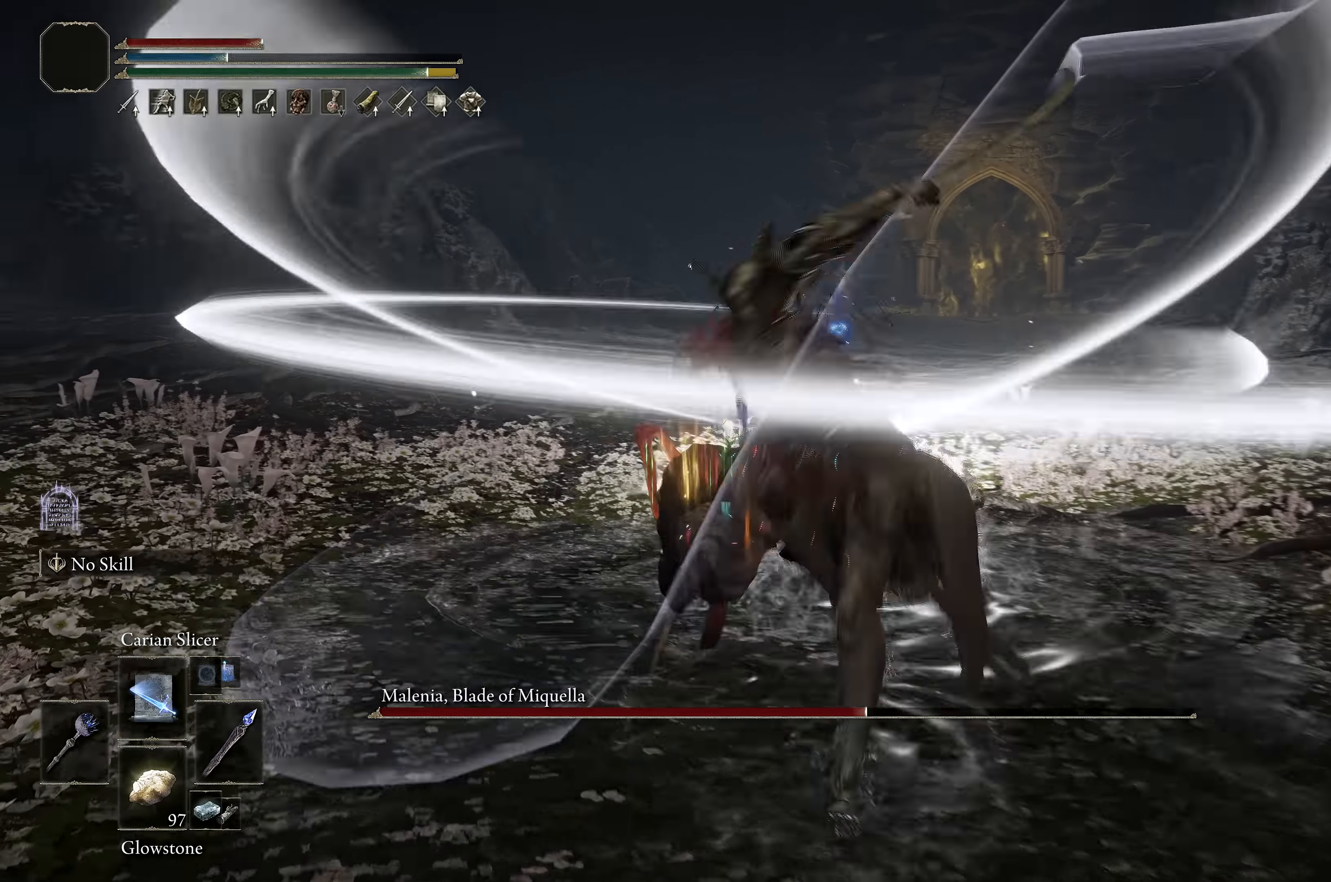
{"buttons": ["B"], "left_stick": "down", "right_stick": "center", "events": [[50, "left_stick", "up-right"], [183, "B", "down"], [200, "left_stick", "down-right"], [350, "left_stick", "down"]]}
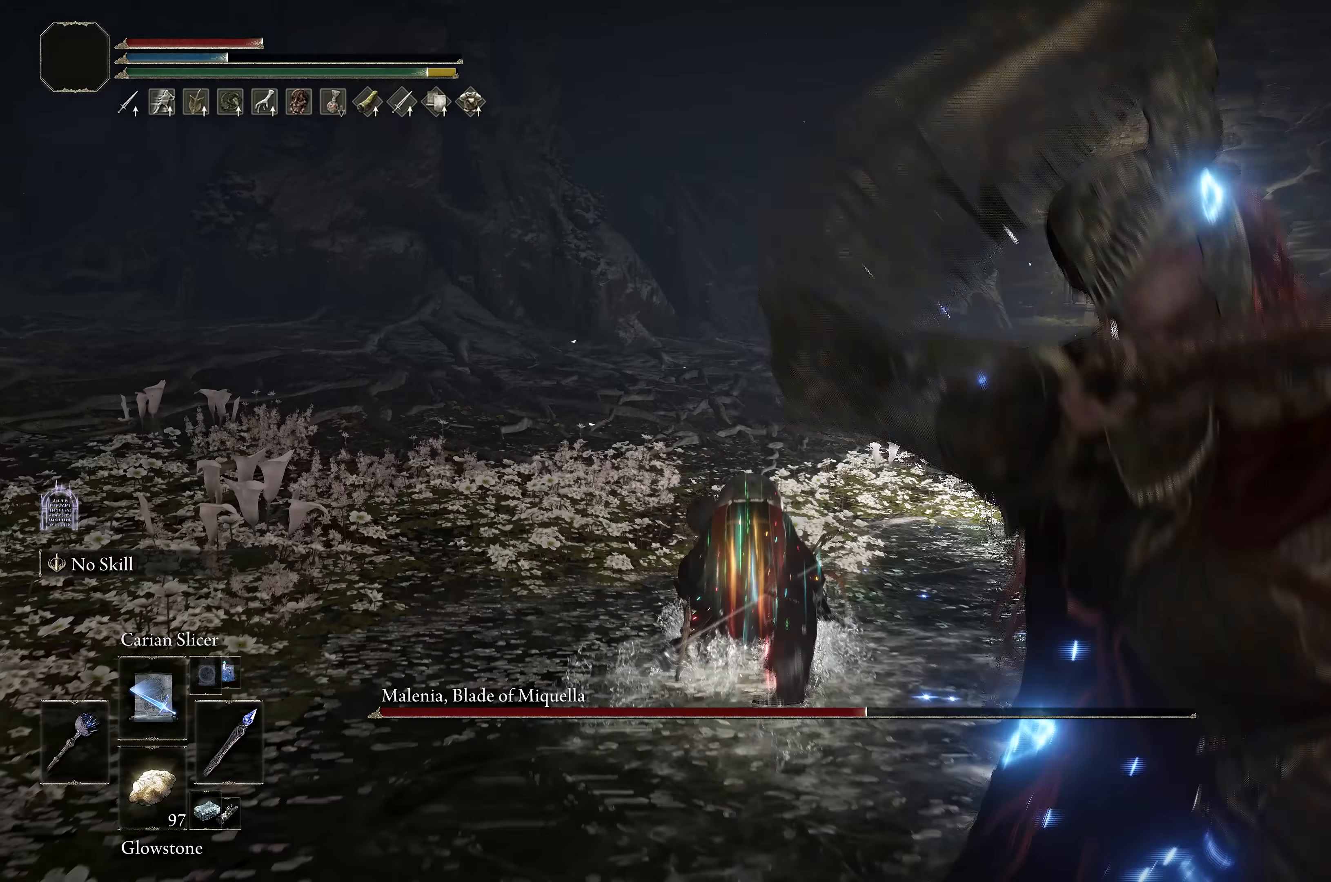
{"buttons": ["B"], "left_stick": "down-right", "right_stick": "center", "events": [[483, "left_stick", "down-right"]]}
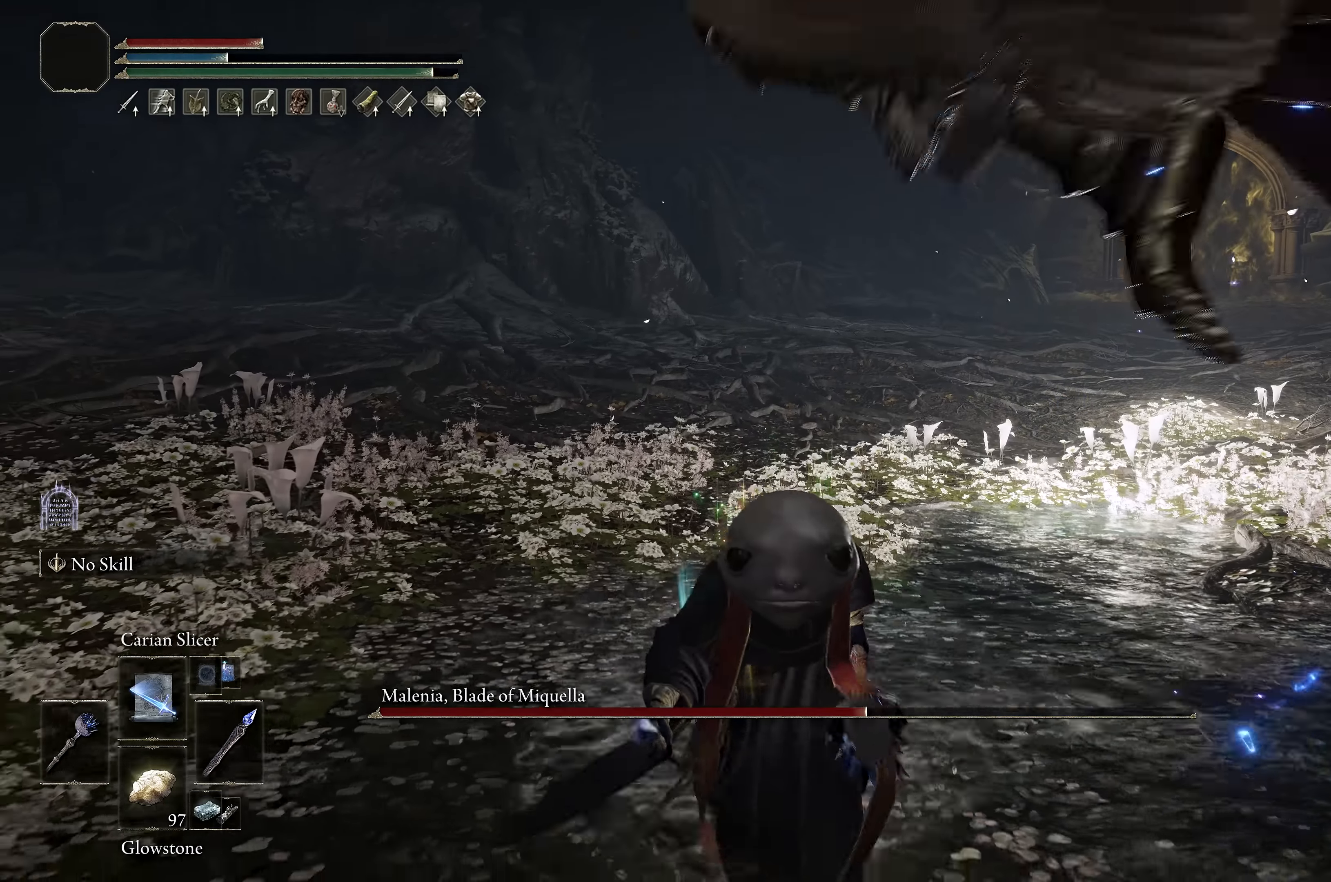
{"buttons": [], "left_stick": "up-right", "right_stick": "center", "events": [[167, "left_stick", "right"], [300, "left_stick", "up-right"], [467, "B", "up"]]}
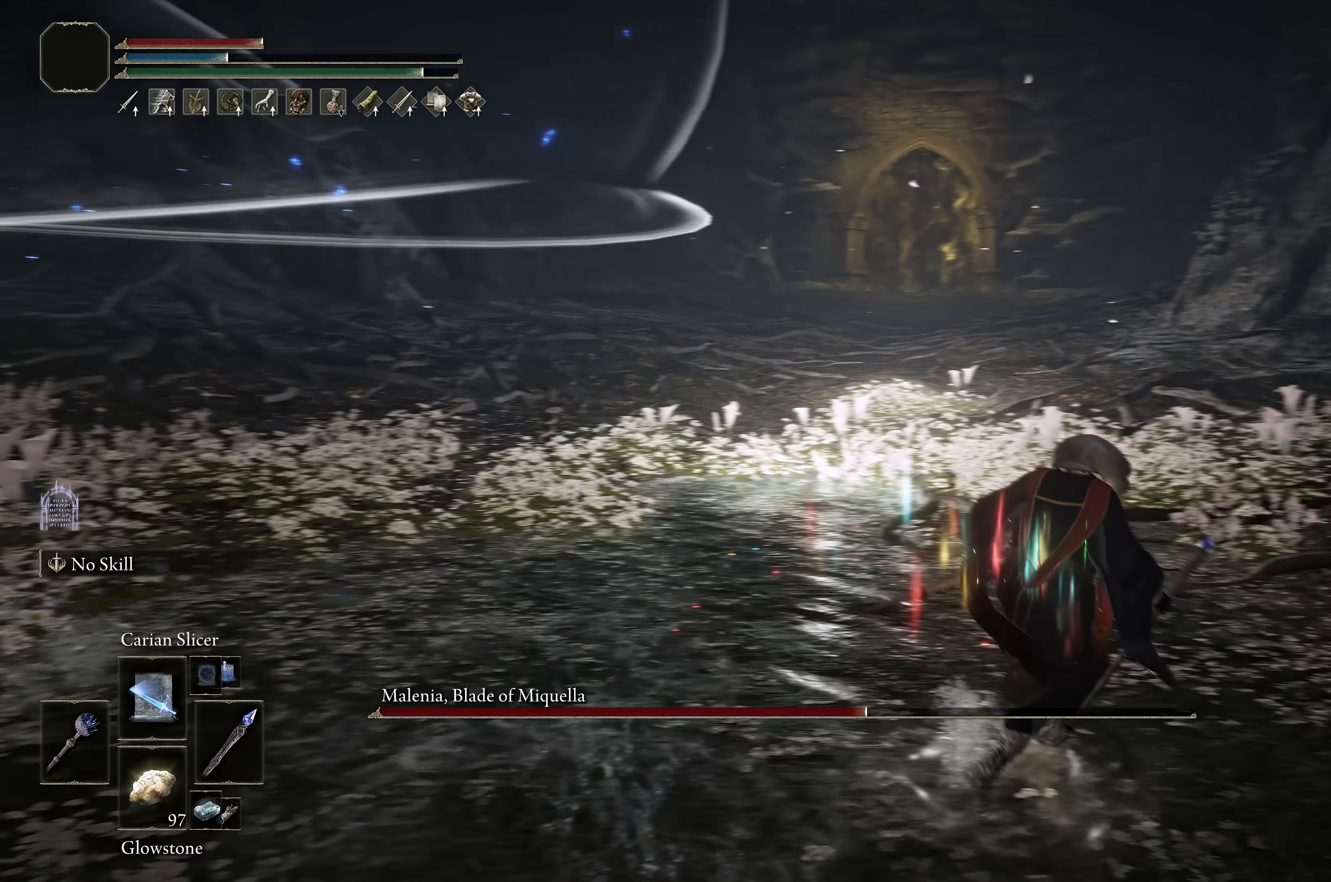
{"buttons": [], "left_stick": "up-right", "right_stick": "center", "events": [[200, "Y", "down"], [267, "DPAD_RIGHT", "down"], [317, "DPAD_RIGHT", "up"], [367, "Y", "up"]]}
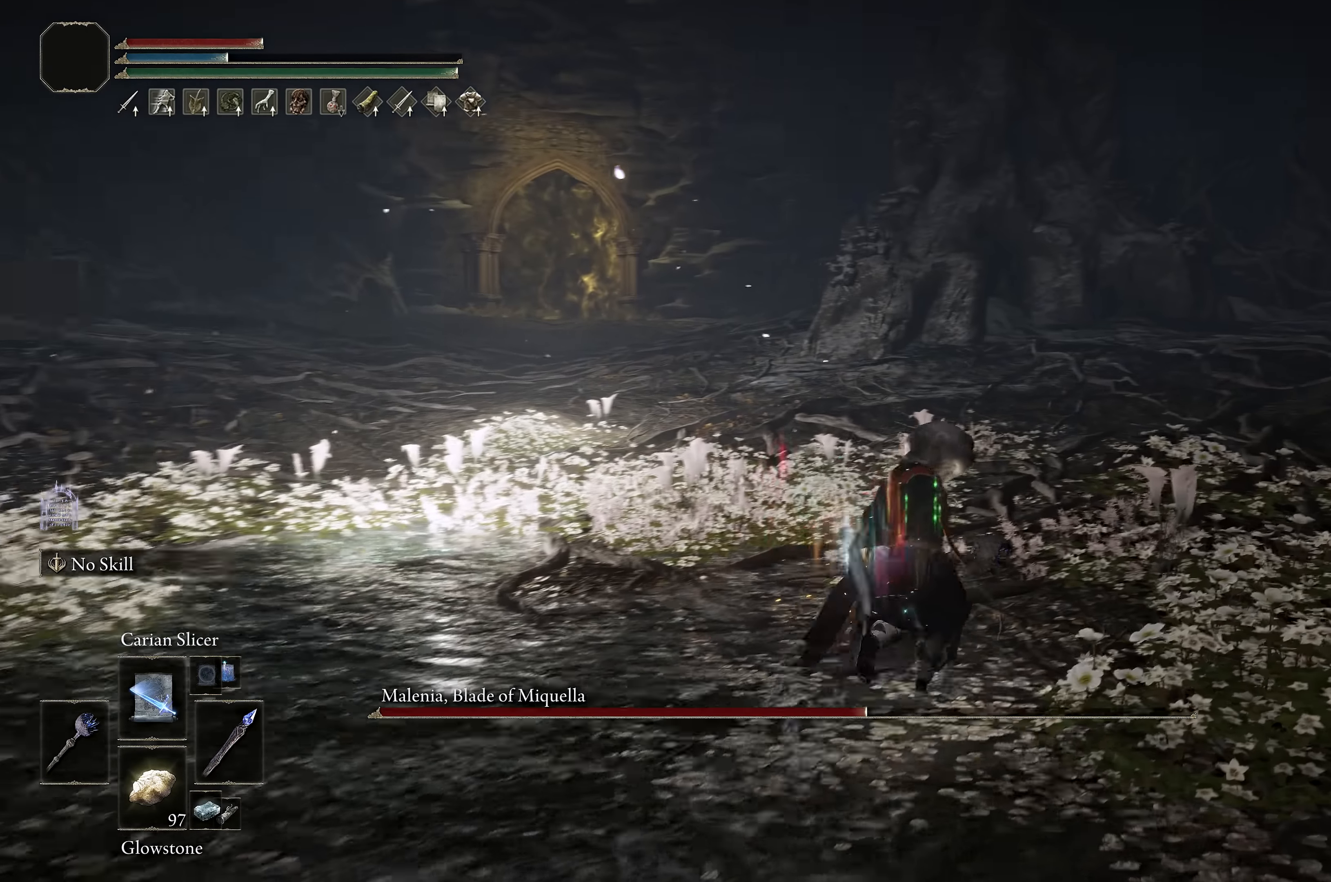
{"buttons": [], "left_stick": "down-right", "right_stick": "left", "events": [[100, "right_stick", "left"], [467, "left_stick", "down-right"]]}
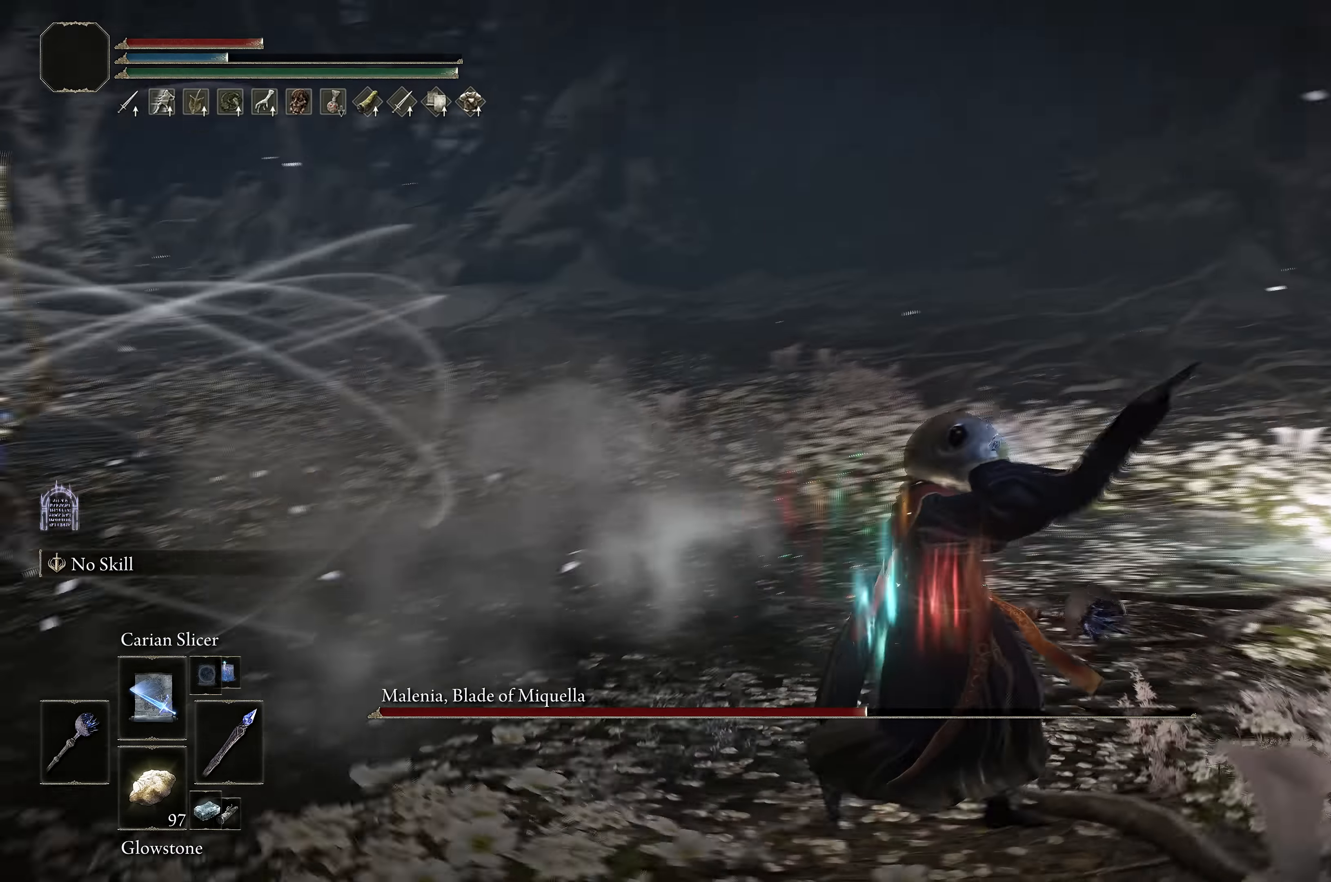
{"buttons": [], "left_stick": "center", "right_stick": "left", "events": [[67, "right_stick", "center"], [183, "right_stick", "left"], [217, "left_stick", "center"], [333, "right_stick", "center"], [417, "right_stick", "left"]]}
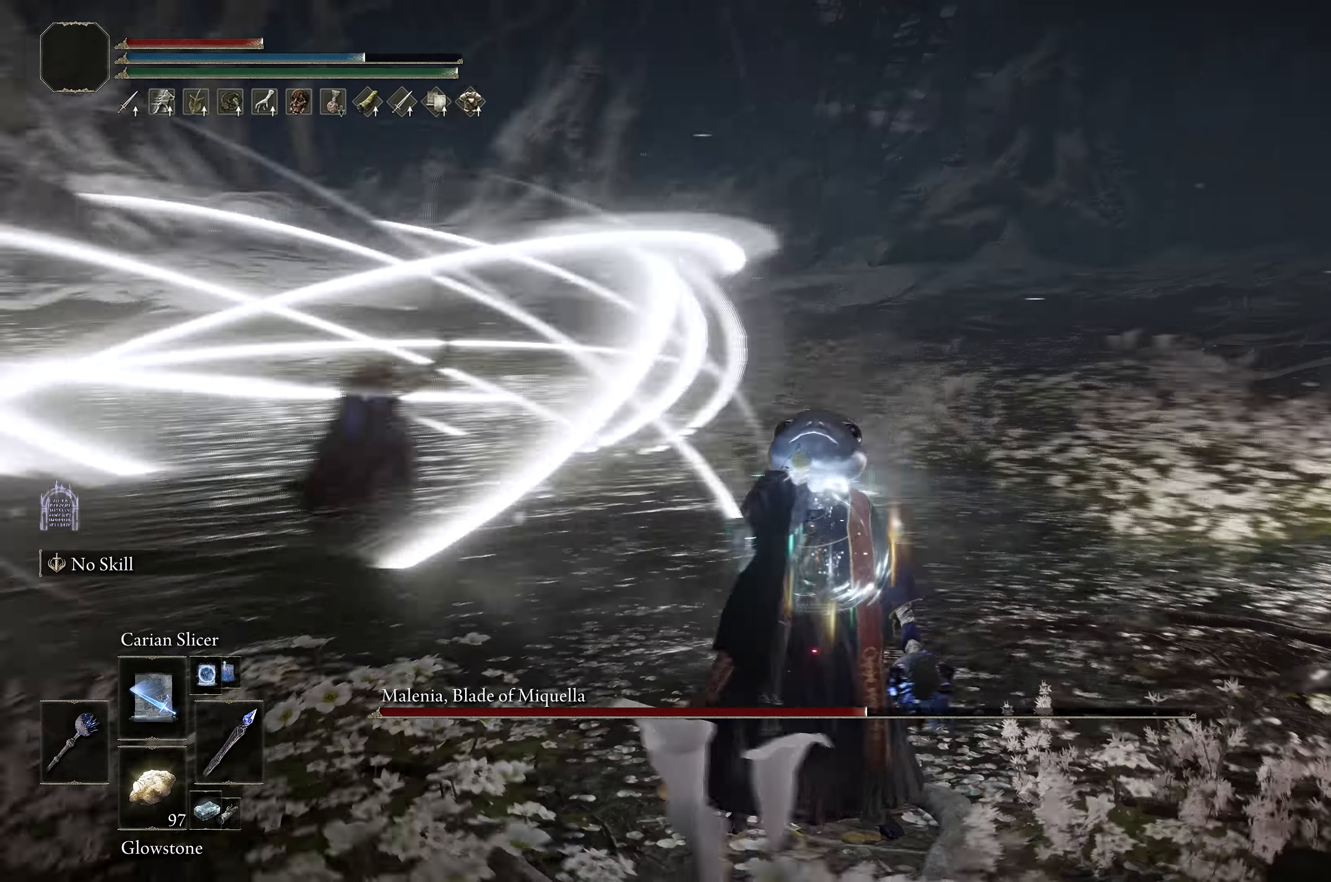
{"buttons": [], "left_stick": "center", "right_stick": "center", "events": [[83, "left_stick", "down"], [83, "right_stick", "center"], [150, "left_stick", "center"]]}
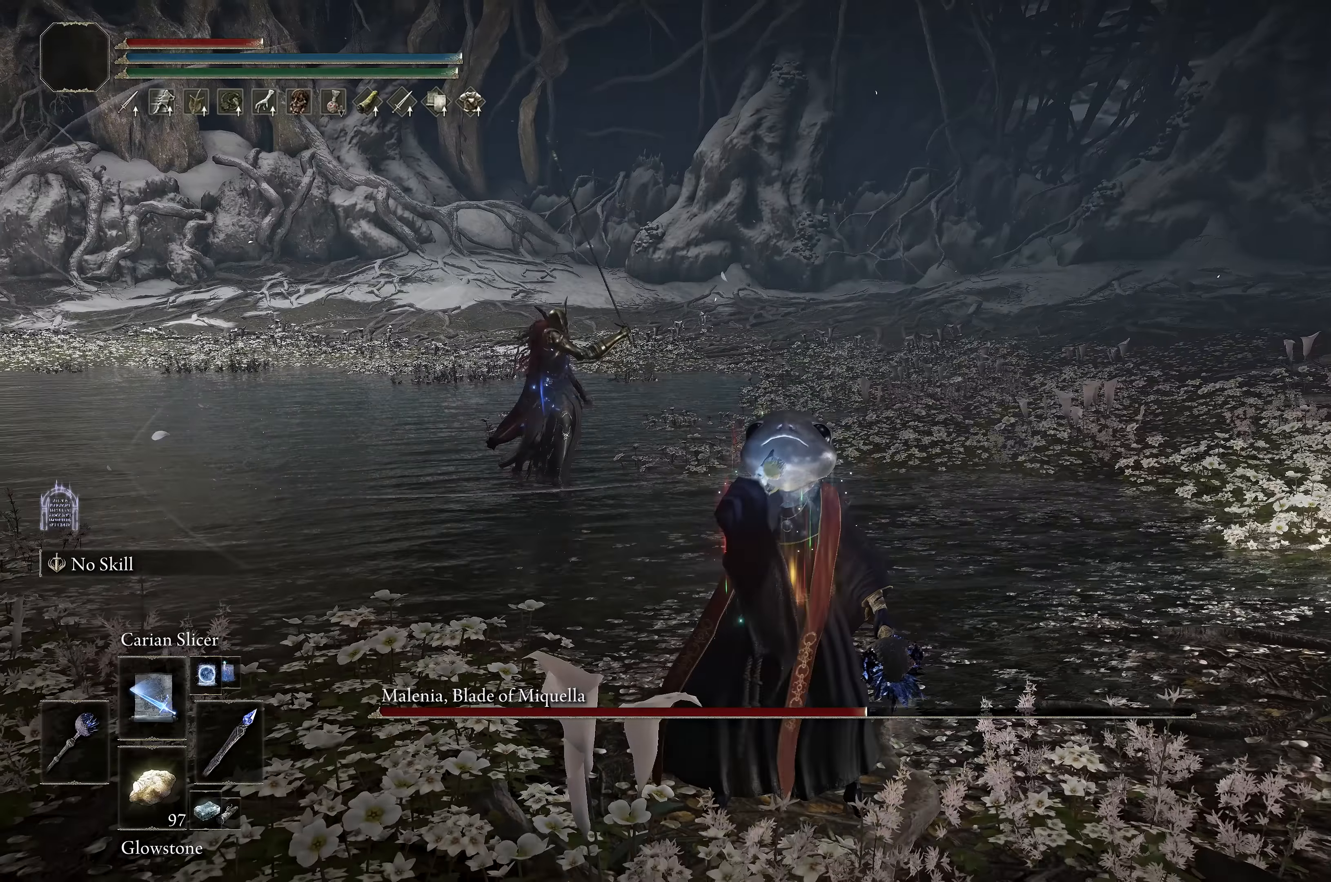
{"buttons": ["B"], "left_stick": "up-left", "right_stick": "center", "events": [[100, "B", "down"], [133, "left_stick", "up-left"], [267, "left_stick", "up"], [367, "left_stick", "up-left"]]}
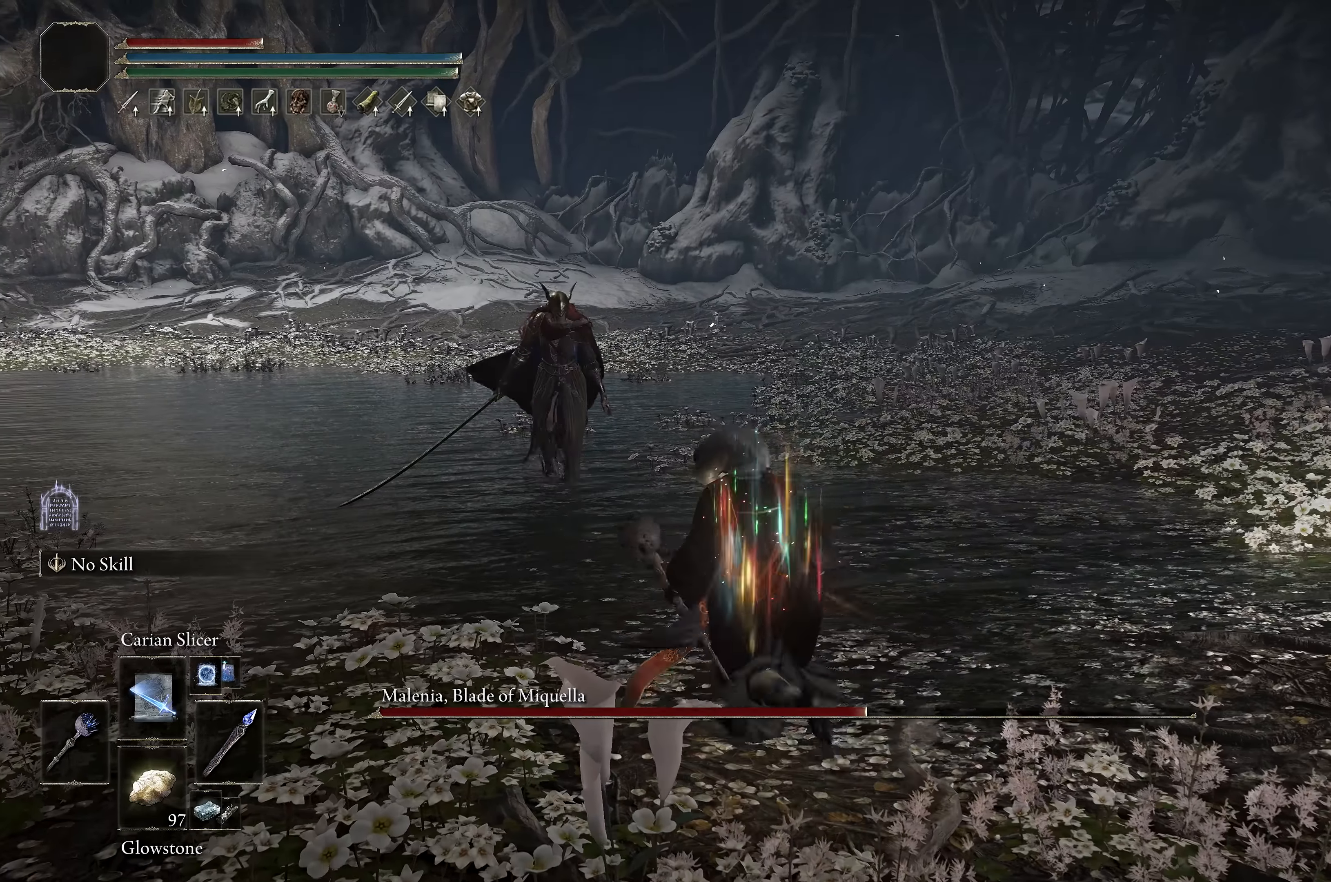
{"buttons": ["B", "L1"], "left_stick": "up-left", "right_stick": "center", "events": [[417, "L1", "down"]]}
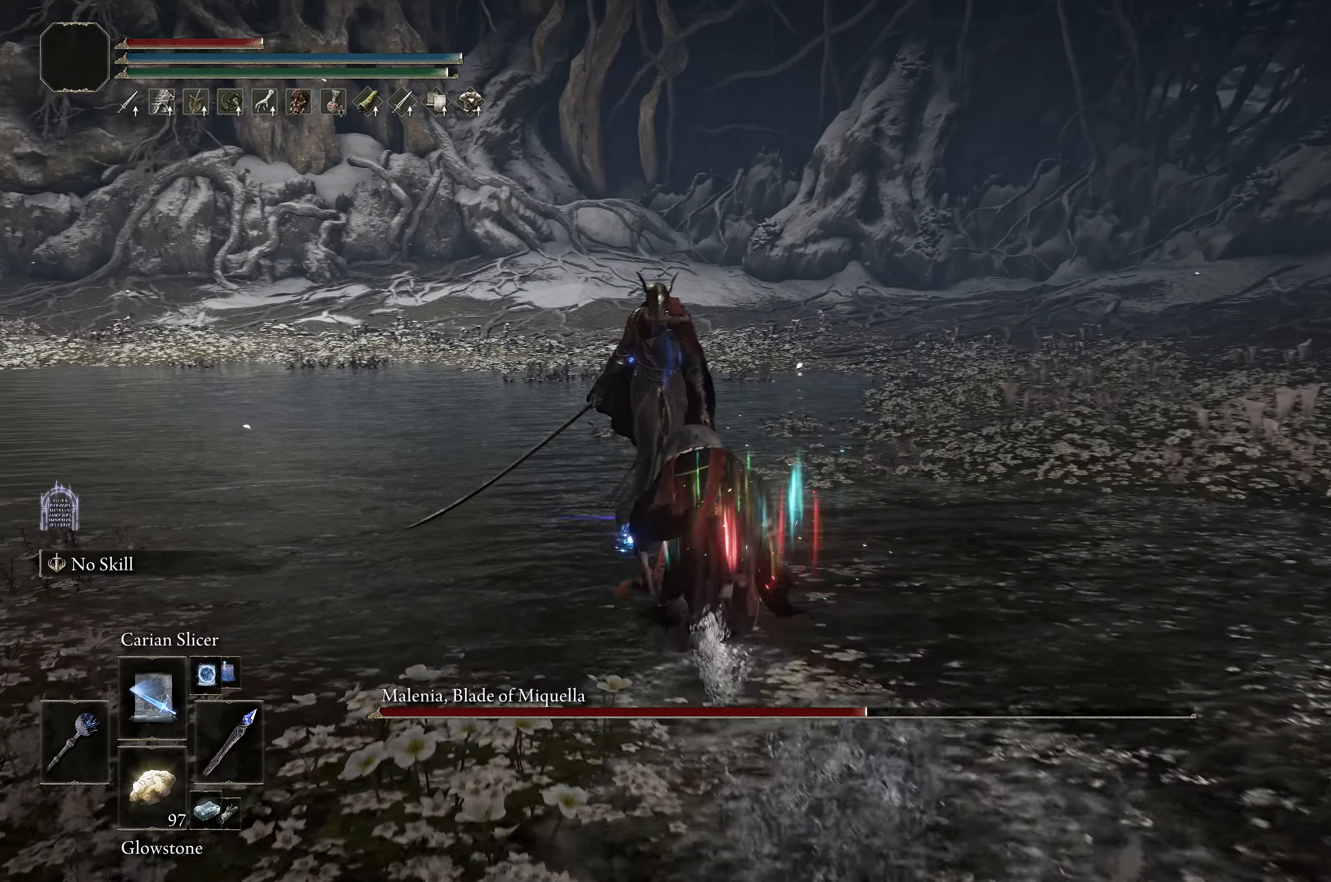
{"buttons": [], "left_stick": "up-left", "right_stick": "center", "events": [[50, "L1", "up"], [350, "B", "up"]]}
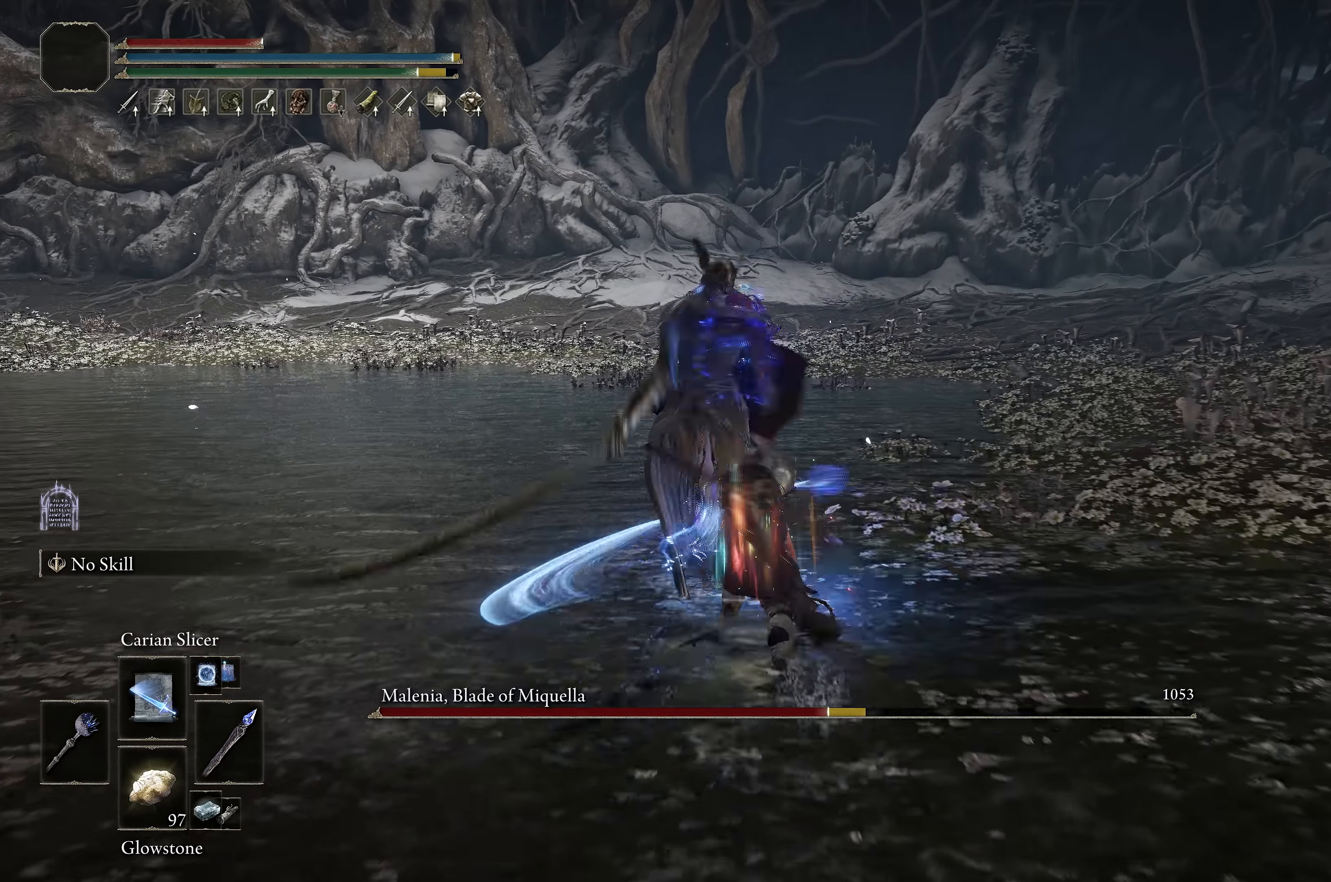
{"buttons": [], "left_stick": "up-left", "right_stick": "center", "events": [[33, "L1", "down"], [133, "L1", "up"], [200, "L1", "down"], [283, "L1", "up"]]}
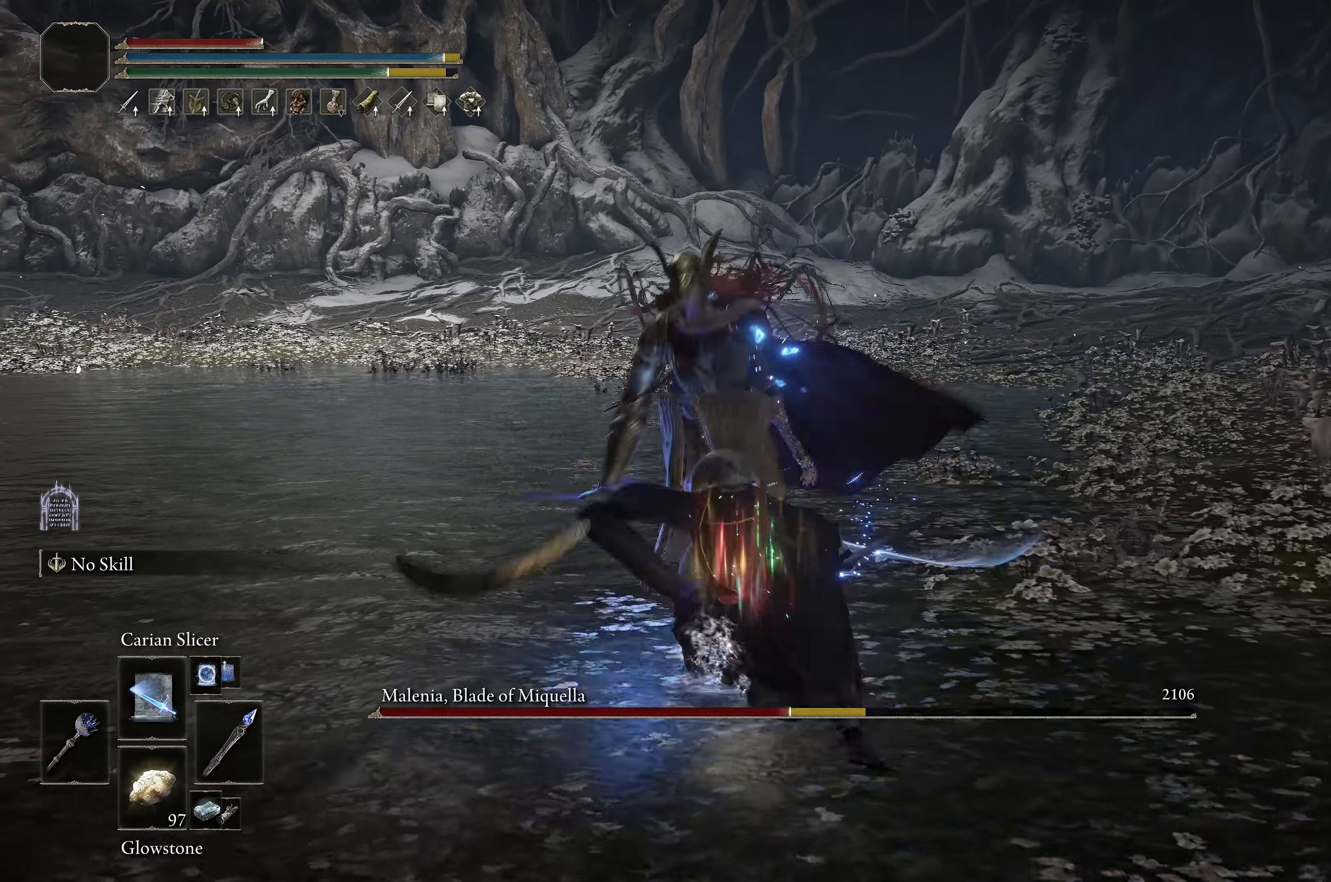
{"buttons": [], "left_stick": "center", "right_stick": "center", "events": [[17, "right_stick", "left"], [117, "right_stick", "center"], [167, "left_stick", "center"]]}
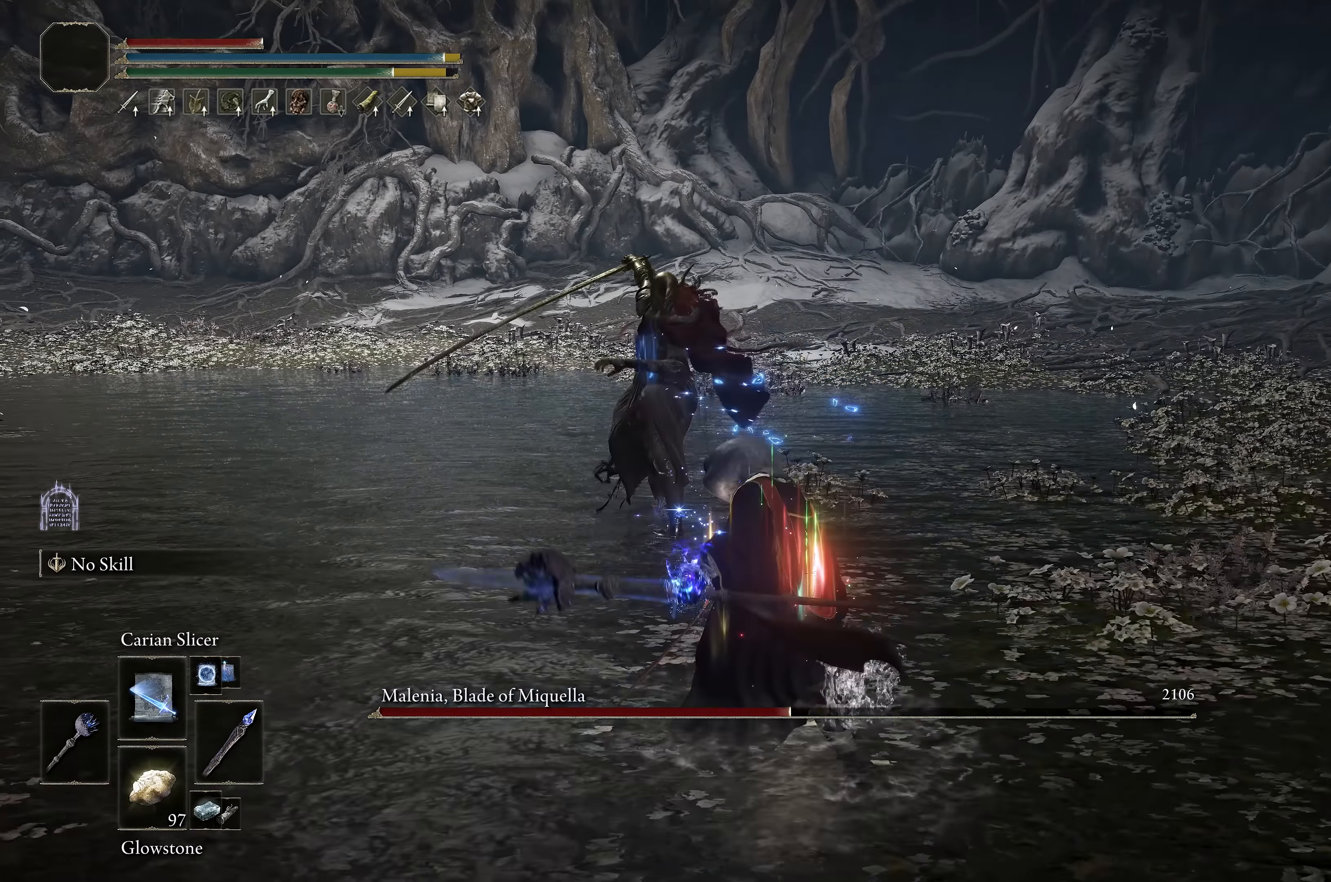
{"buttons": ["B"], "left_stick": "down", "right_stick": "center", "events": [[17, "left_stick", "down"], [100, "left_stick", "center"], [467, "left_stick", "down"], [483, "B", "down"]]}